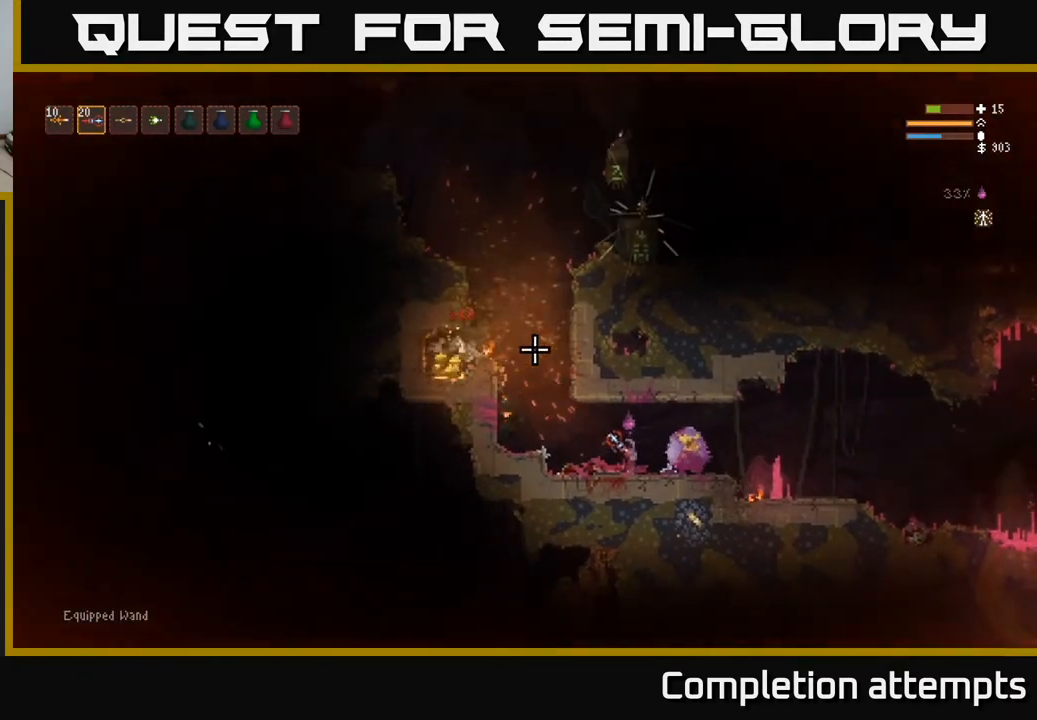
Gameplay with a controller (Xbox layout); each line is a JSON object with the inputs held at the frame after it. "events" lists button and stick changes between this image and that frame as [ms after this image, input, new state], when the widget could be followed in between.
{"buttons": [], "left_stick": "left", "right_stick": "up-left", "events": [[200, "left_stick", "left"], [300, "L2", "down"], [383, "R1", "down"], [450, "L2", "up"], [450, "R1", "up"]]}
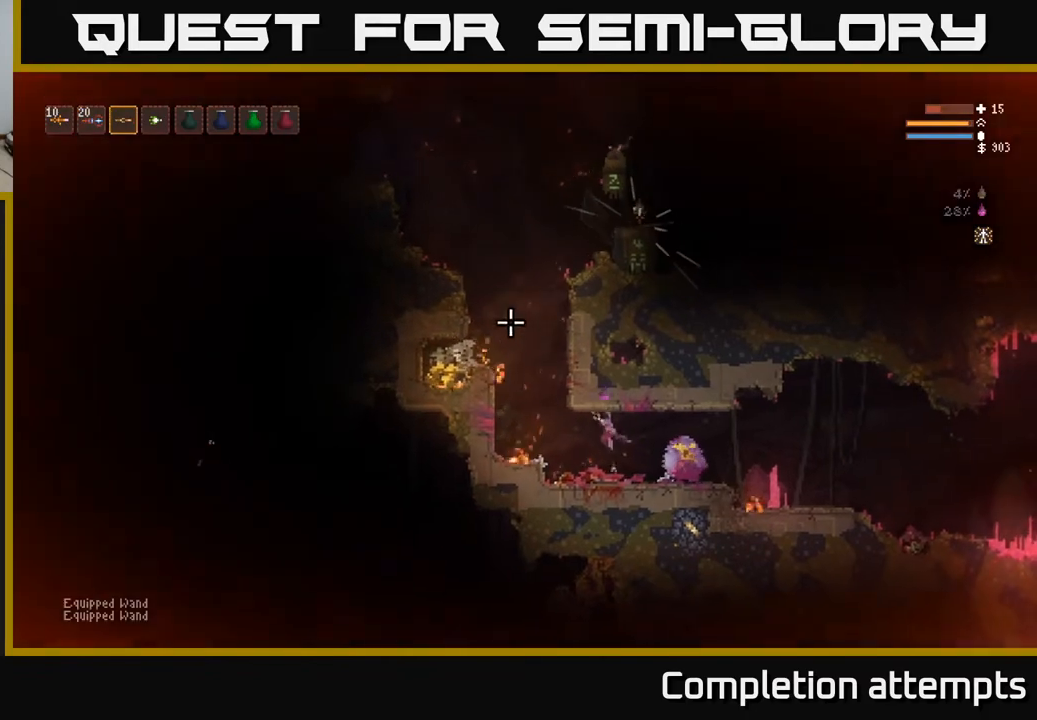
{"buttons": ["L2"], "left_stick": "left", "right_stick": "up-left", "events": [[267, "L2", "down"]]}
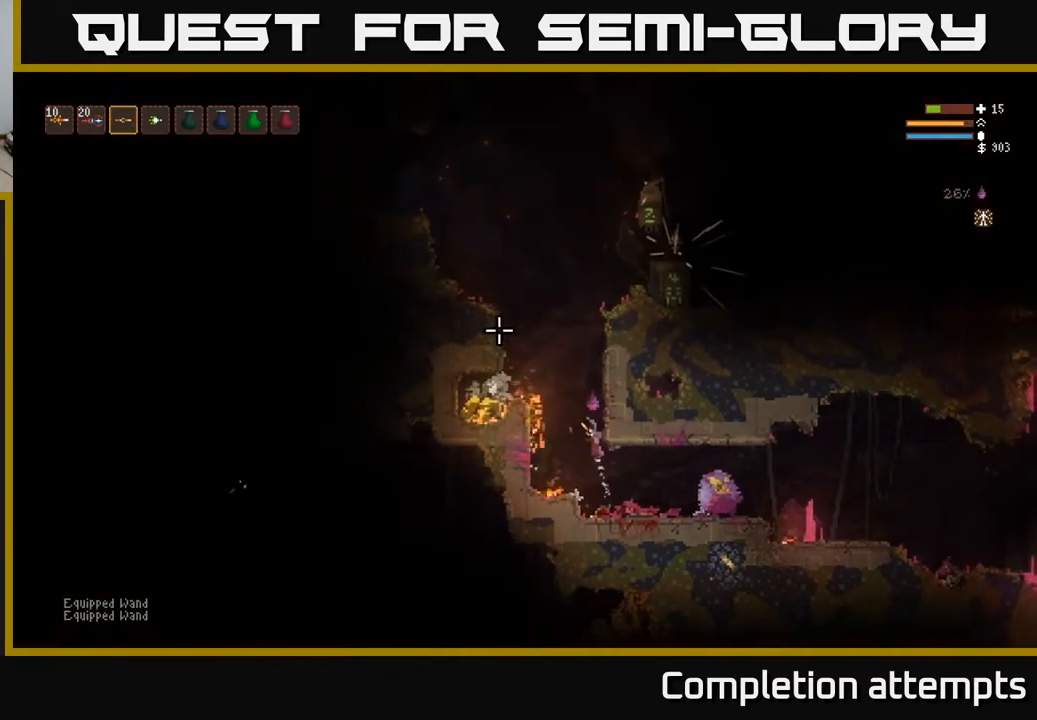
{"buttons": ["L2"], "left_stick": "left", "right_stick": "up-left", "events": [[50, "left_stick", "center"], [283, "left_stick", "left"]]}
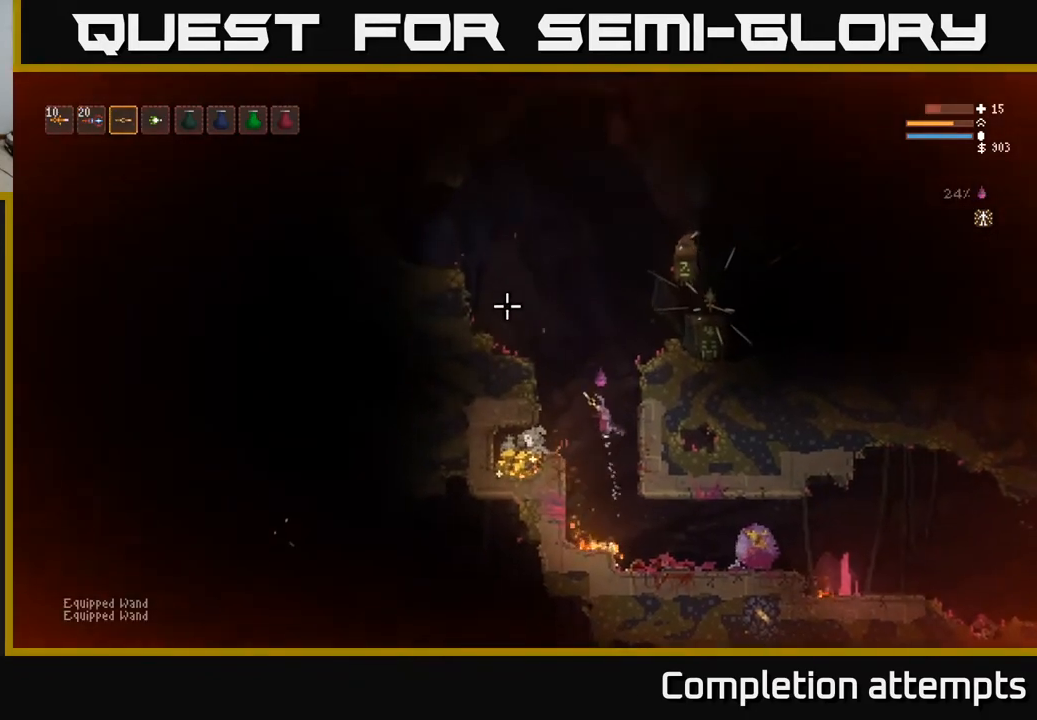
{"buttons": [], "left_stick": "left", "right_stick": "up-left", "events": [[83, "L2", "up"]]}
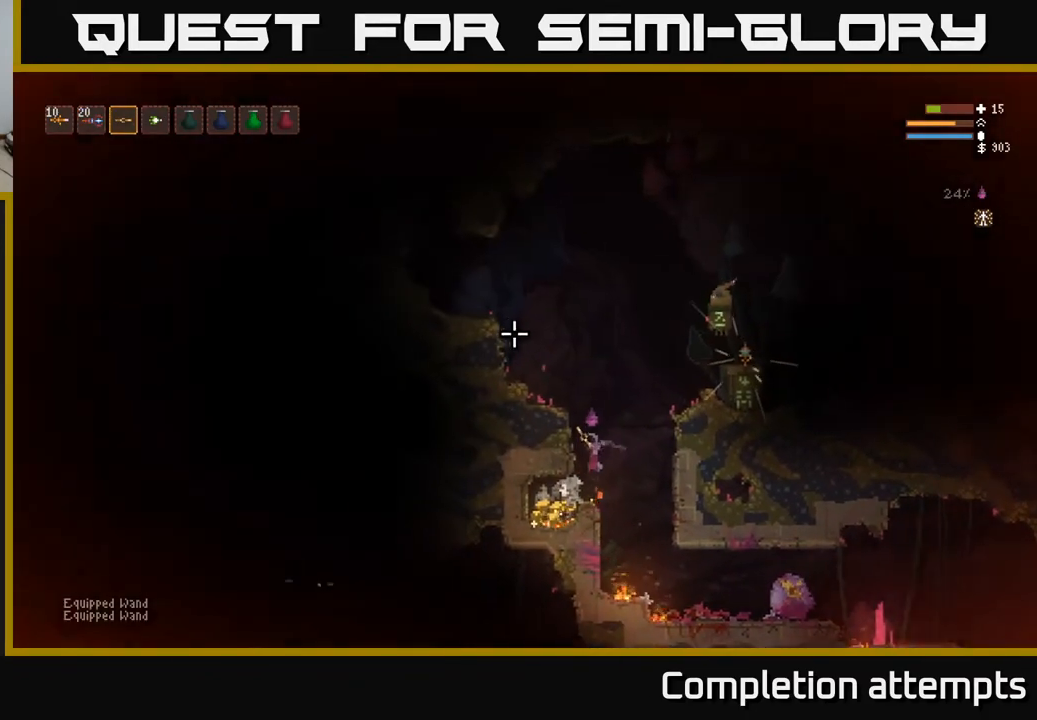
{"buttons": ["L2"], "left_stick": "right", "right_stick": "up-right", "events": [[50, "right_stick", "up"], [267, "right_stick", "up-right"], [367, "L2", "down"], [383, "left_stick", "right"]]}
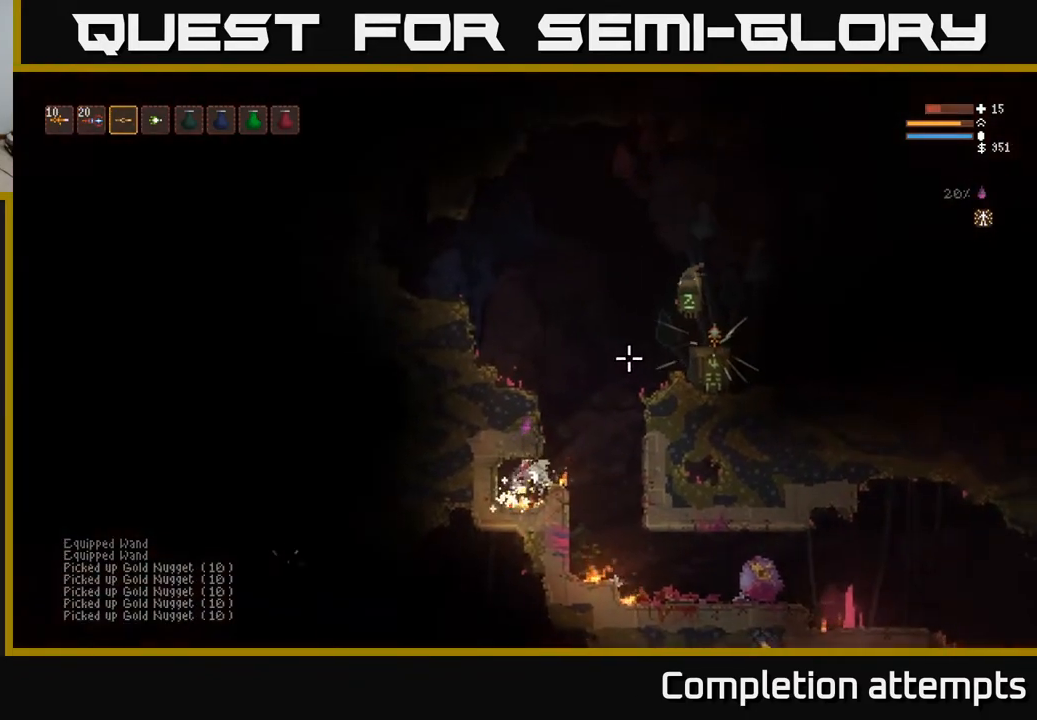
{"buttons": ["L2"], "left_stick": "right", "right_stick": "up-right", "events": [[67, "L2", "up"], [233, "L2", "down"]]}
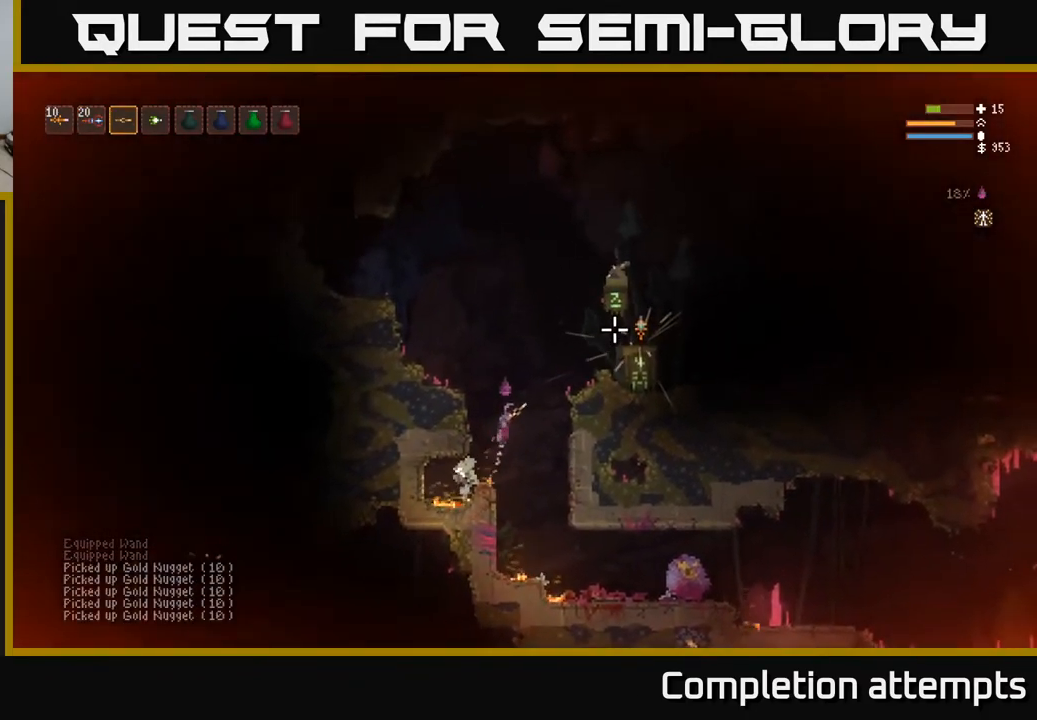
{"buttons": [], "left_stick": "left", "right_stick": "up-right", "events": [[183, "left_stick", "left"], [333, "L2", "up"]]}
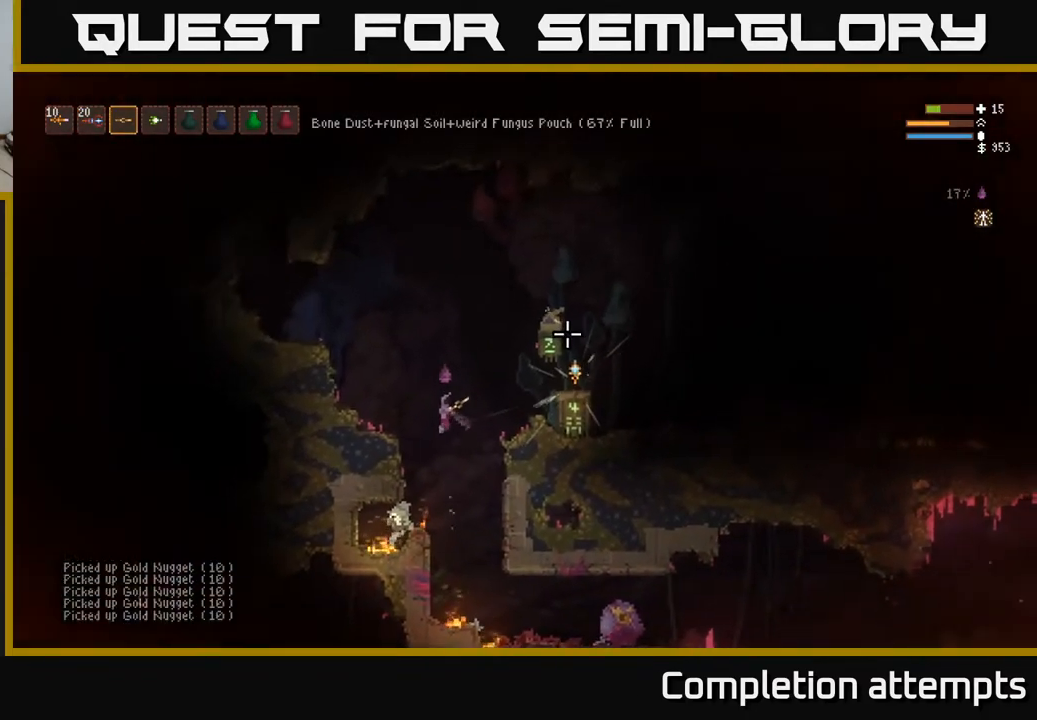
{"buttons": ["L2"], "left_stick": "right", "right_stick": "up-right", "events": [[350, "left_stick", "center"], [433, "left_stick", "right"], [450, "L2", "down"]]}
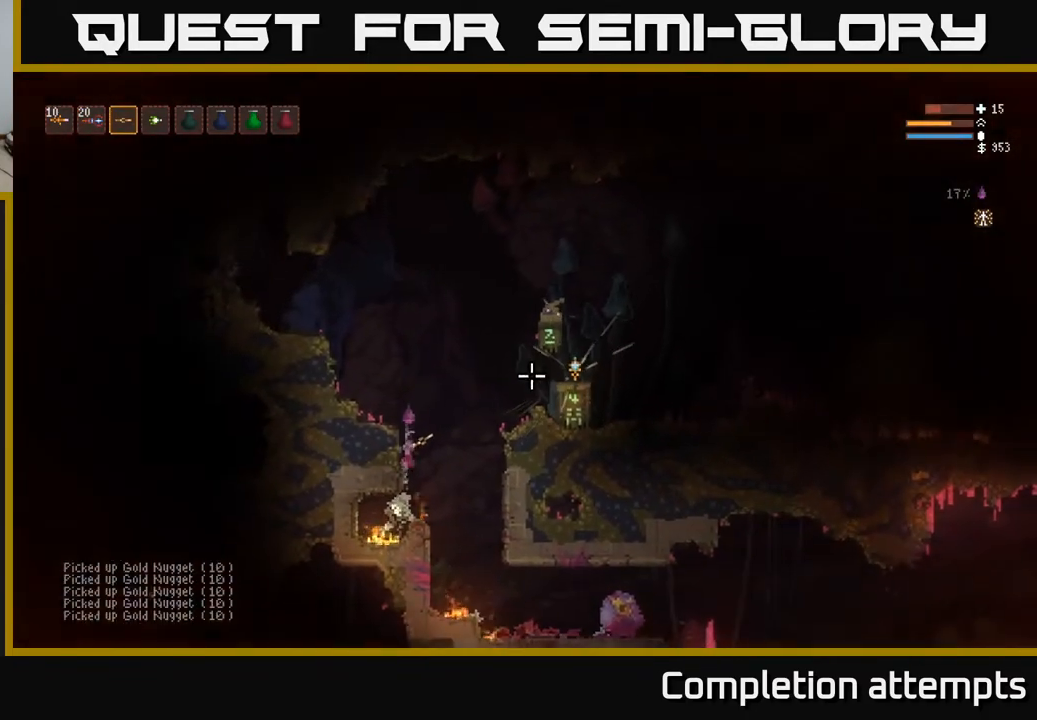
{"buttons": ["L2"], "left_stick": "right", "right_stick": "up-right", "events": []}
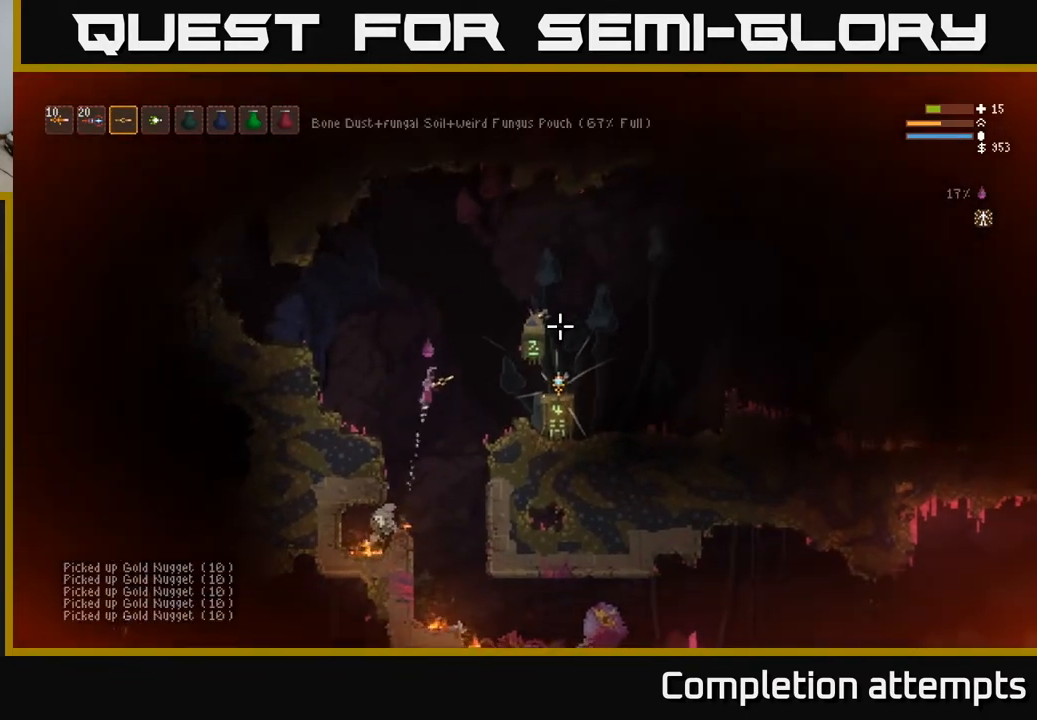
{"buttons": ["L2"], "left_stick": "right", "right_stick": "right", "events": [[217, "right_stick", "right"]]}
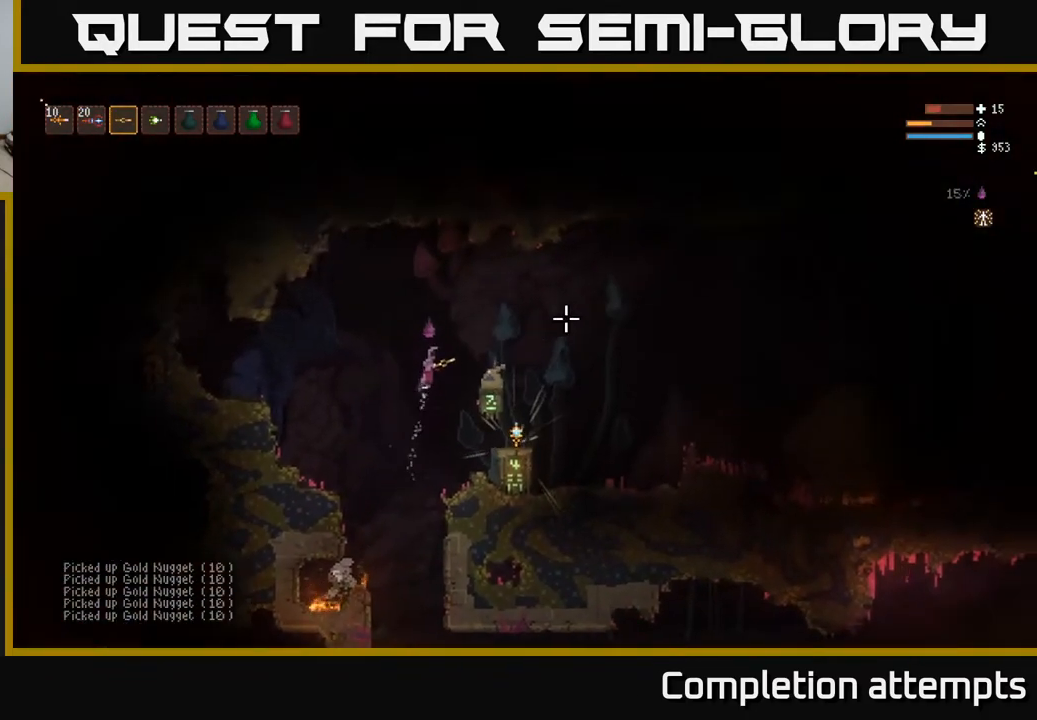
{"buttons": [], "left_stick": "right", "right_stick": "center", "events": [[83, "L2", "up"], [400, "right_stick", "center"]]}
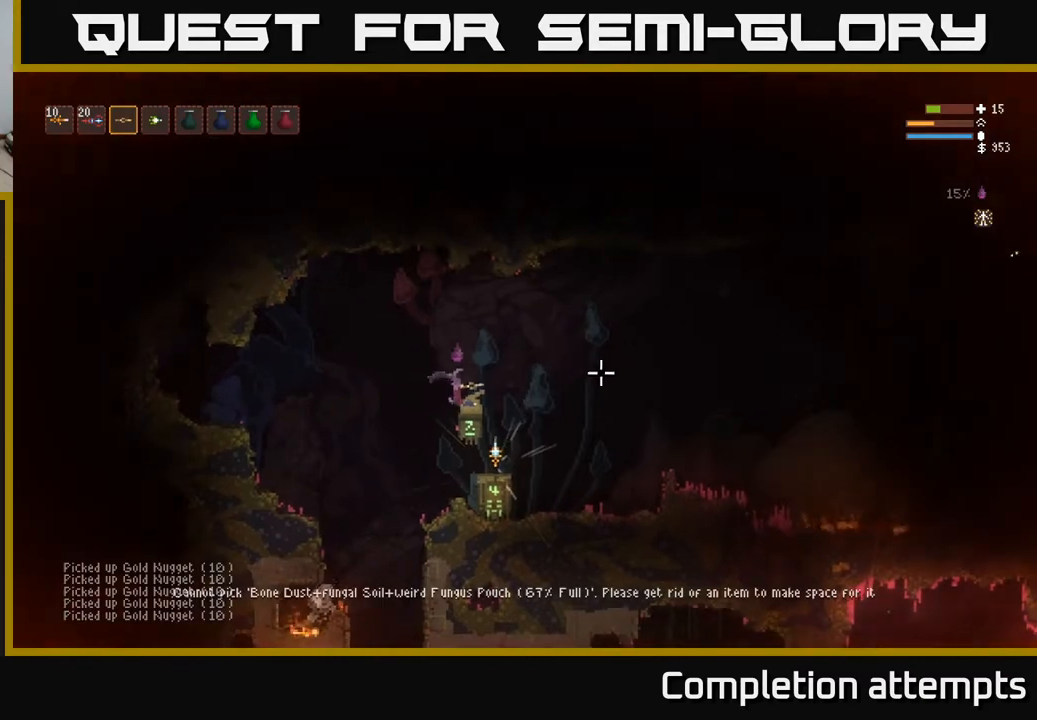
{"buttons": [], "left_stick": "right", "right_stick": "center", "events": [[50, "left_stick", "center"], [217, "left_stick", "right"]]}
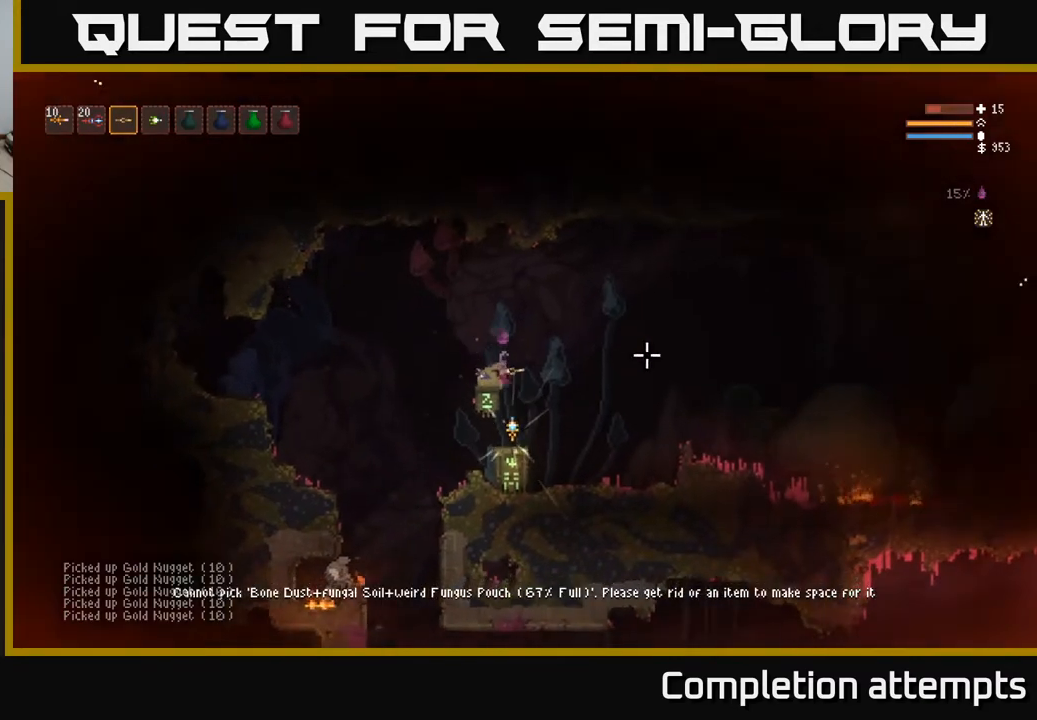
{"buttons": [], "left_stick": "center", "right_stick": "center", "events": [[67, "left_stick", "center"], [167, "left_stick", "left"], [233, "left_stick", "center"], [400, "A", "down"], [483, "A", "up"]]}
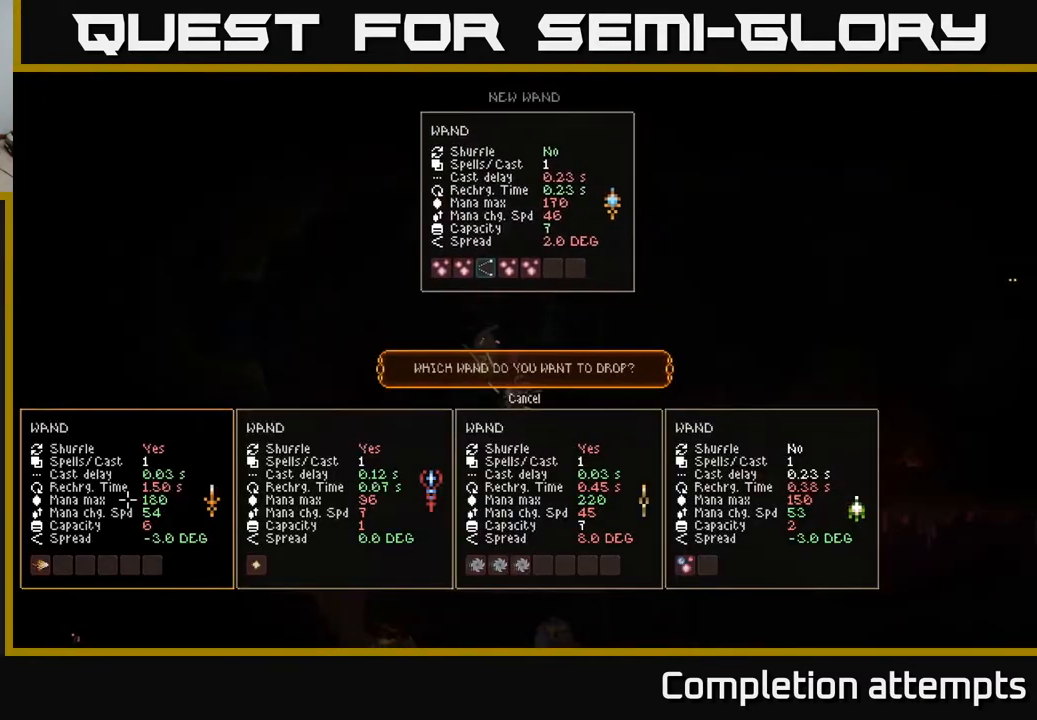
{"buttons": [], "left_stick": "center", "right_stick": "center", "events": []}
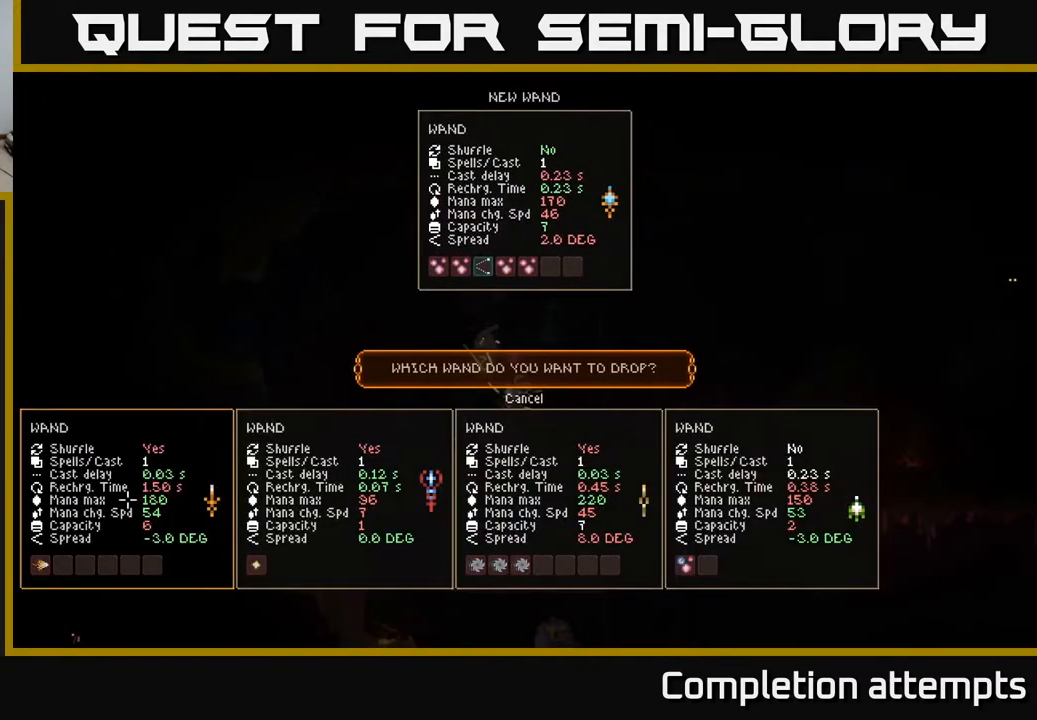
{"buttons": [], "left_stick": "center", "right_stick": "center", "events": []}
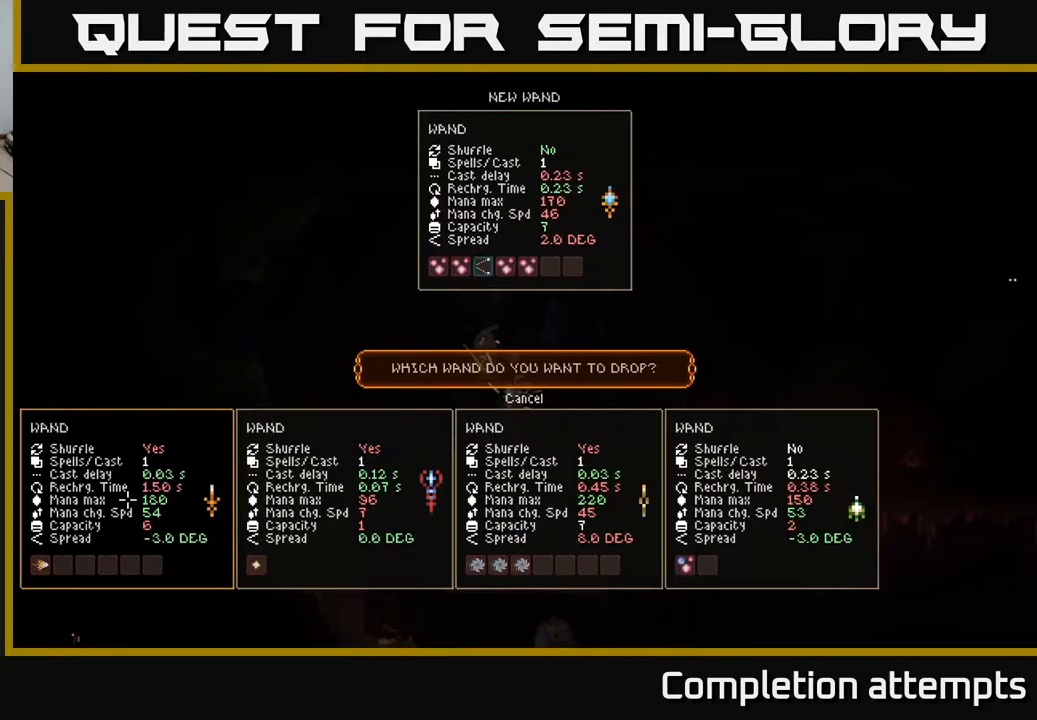
{"buttons": [], "left_stick": "center", "right_stick": "center", "events": []}
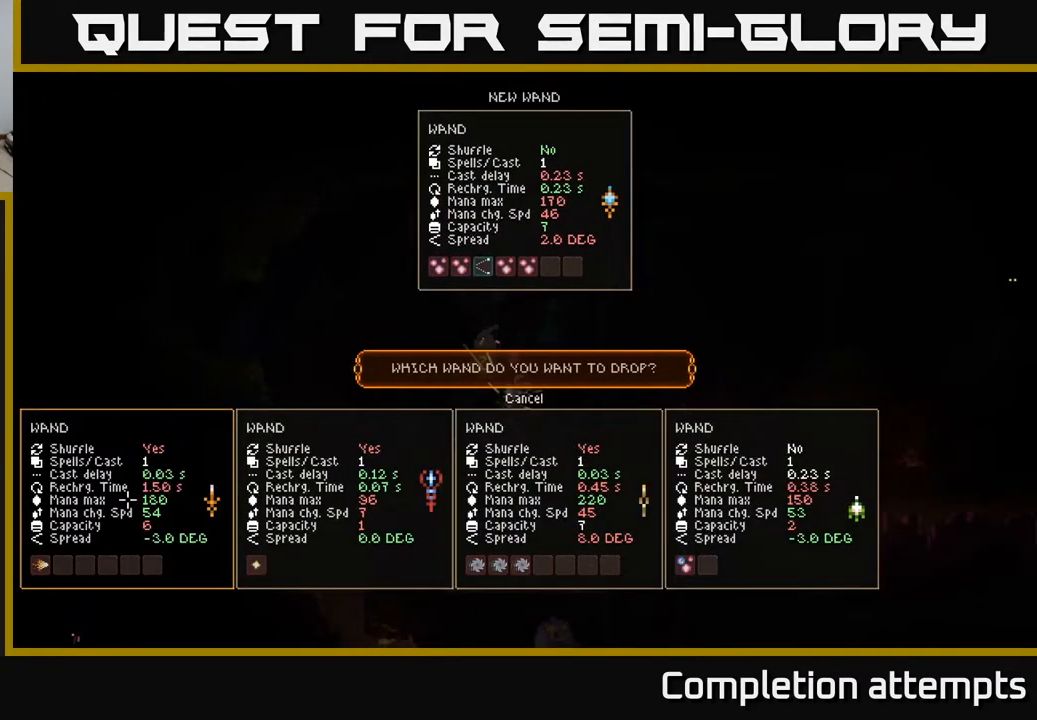
{"buttons": [], "left_stick": "center", "right_stick": "center", "events": []}
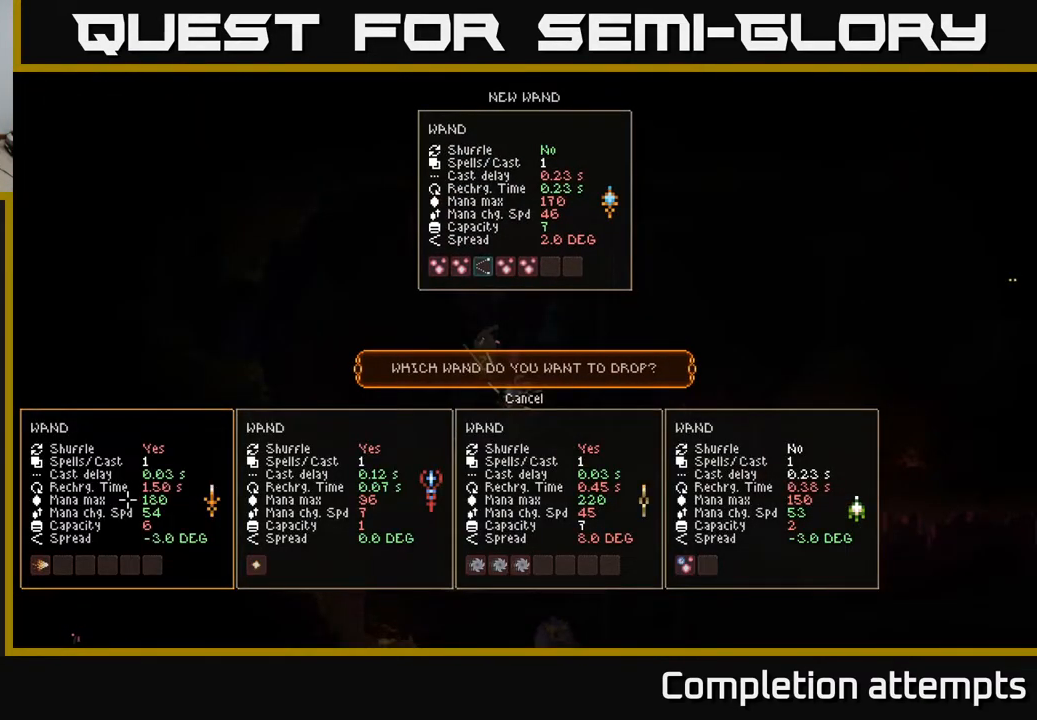
{"buttons": [], "left_stick": "center", "right_stick": "center", "events": []}
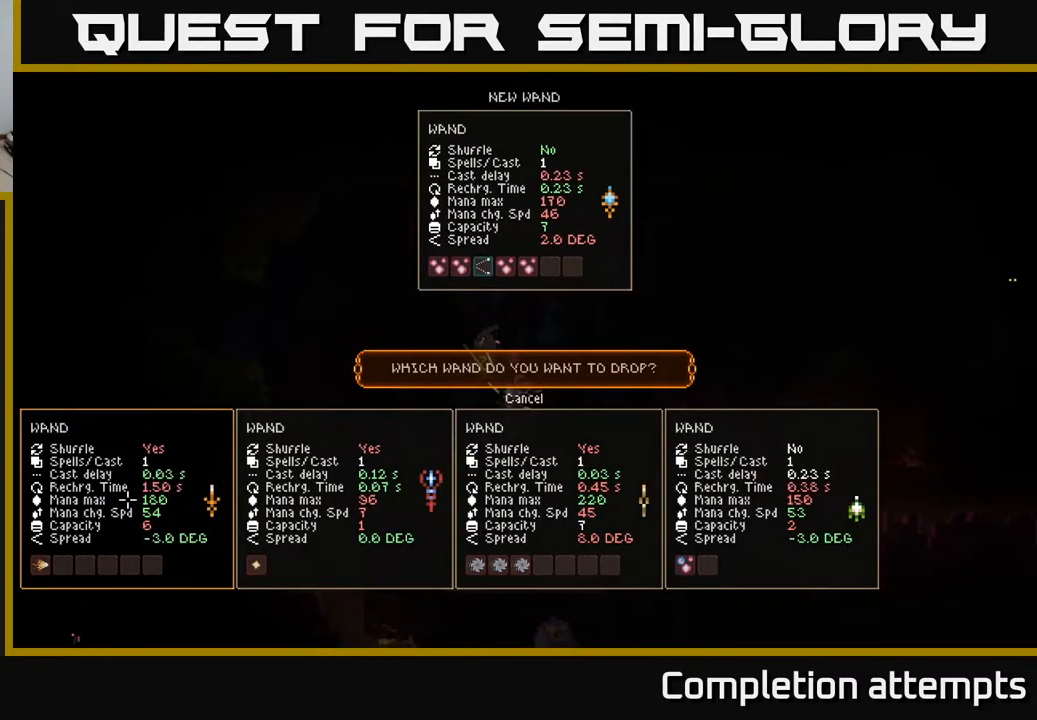
{"buttons": [], "left_stick": "center", "right_stick": "center", "events": []}
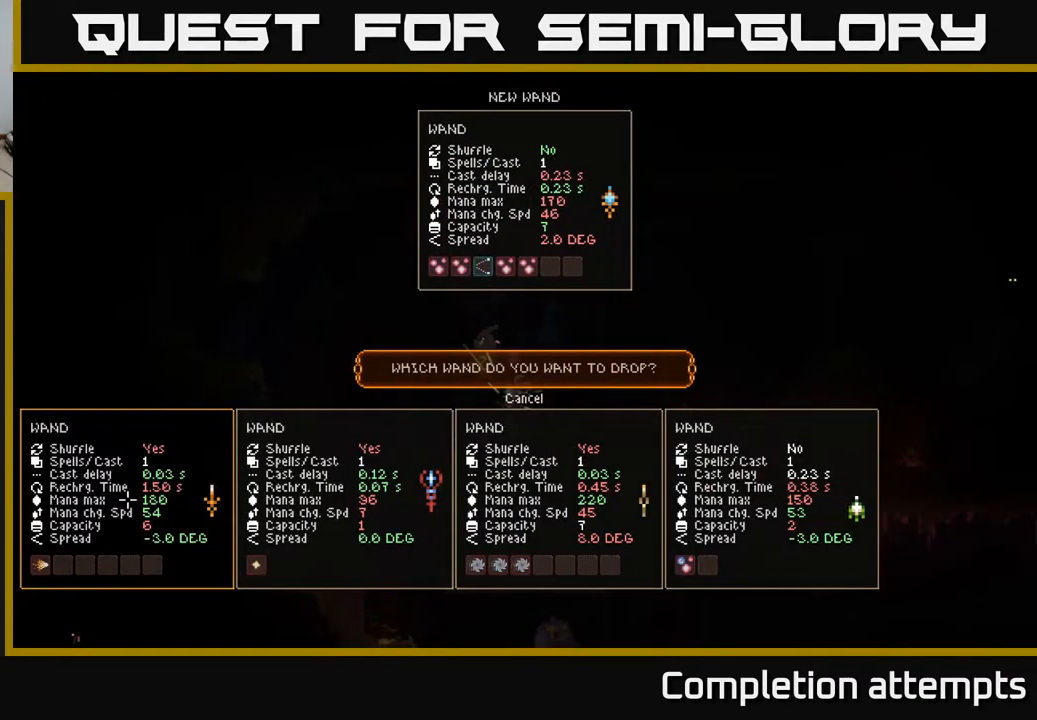
{"buttons": [], "left_stick": "center", "right_stick": "center", "events": []}
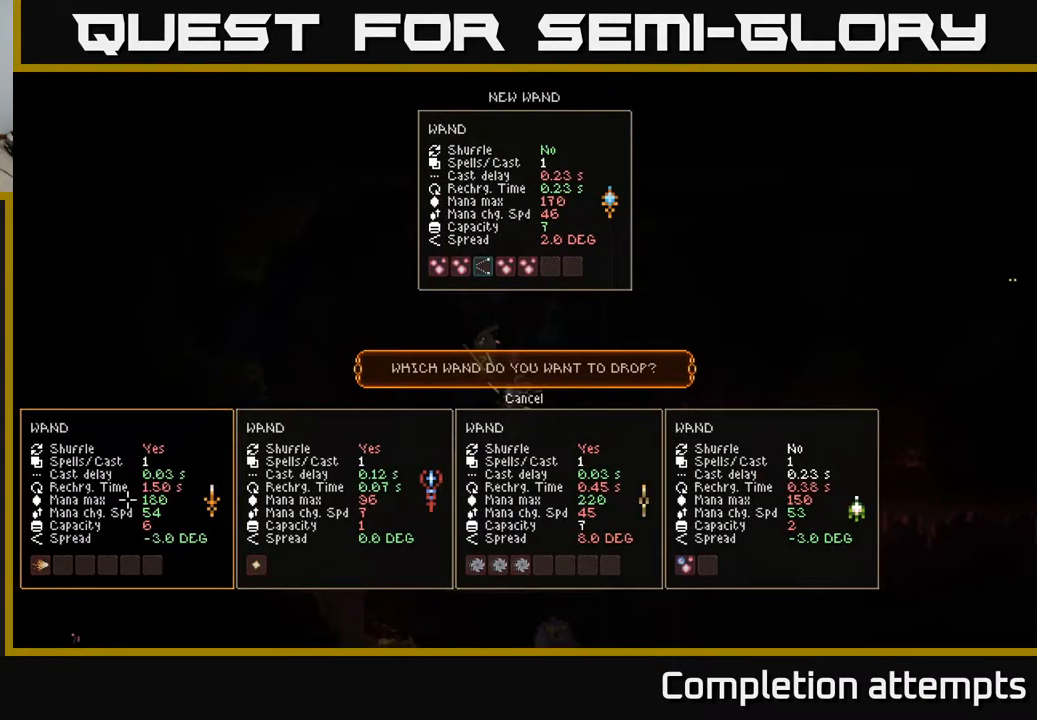
{"buttons": [], "left_stick": "center", "right_stick": "center", "events": [[200, "DPAD_RIGHT", "down"], [250, "DPAD_RIGHT", "up"], [367, "DPAD_RIGHT", "down"], [433, "DPAD_RIGHT", "up"]]}
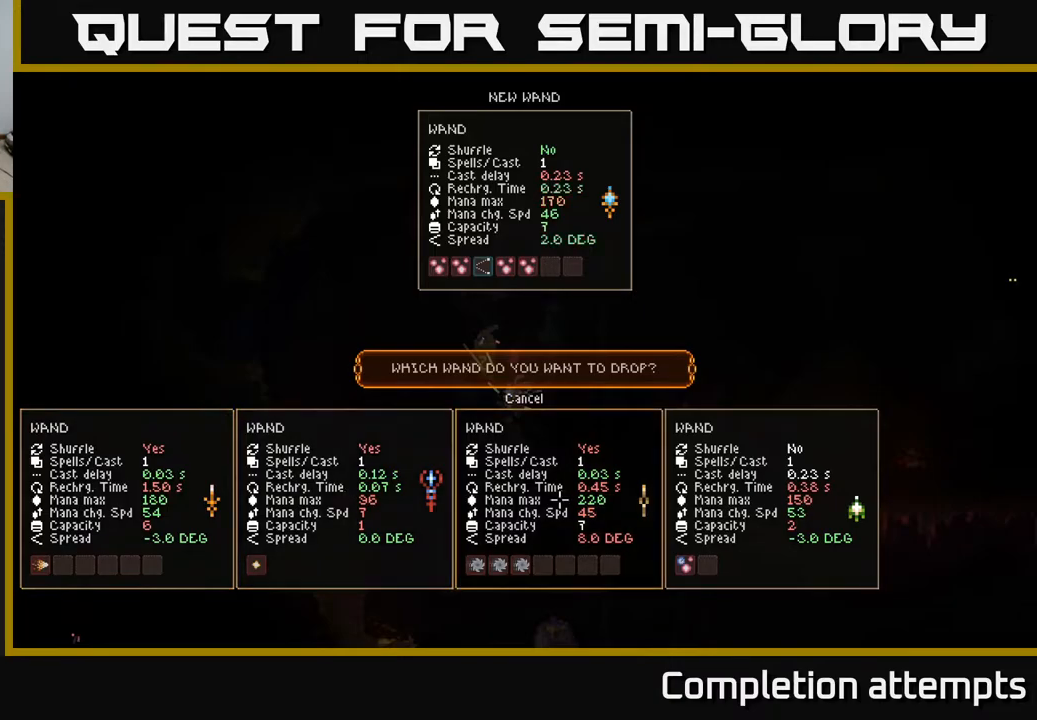
{"buttons": [], "left_stick": "center", "right_stick": "center", "events": [[50, "DPAD_RIGHT", "down"], [150, "DPAD_RIGHT", "up"]]}
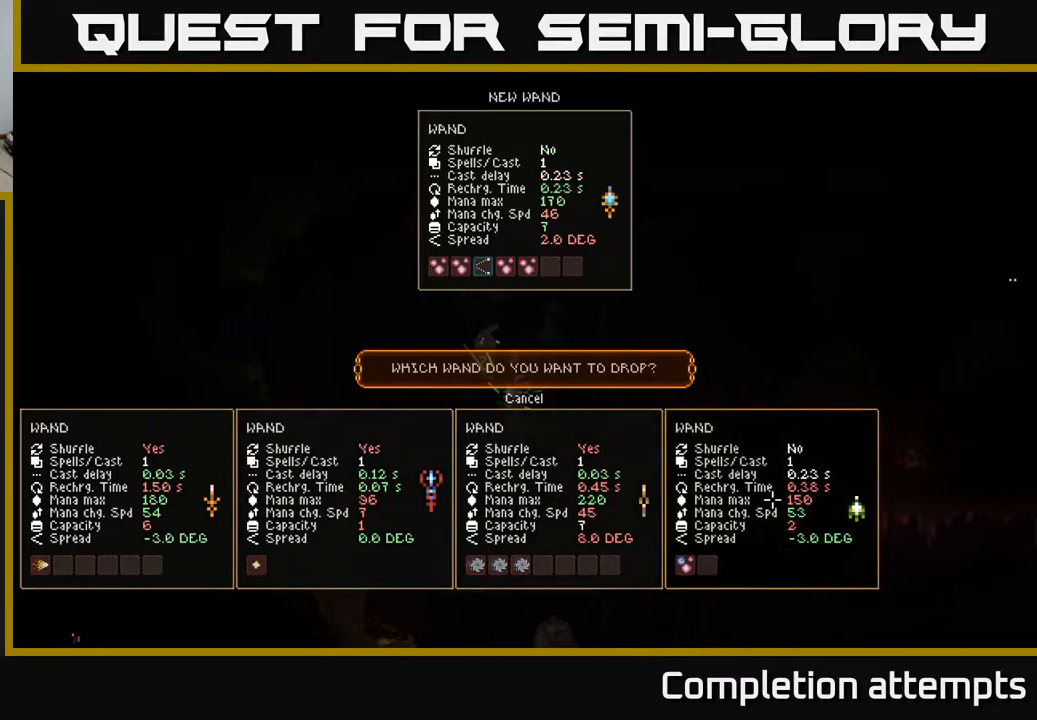
{"buttons": [], "left_stick": "center", "right_stick": "right", "events": [[183, "A", "down"], [267, "A", "up"], [483, "right_stick", "right"]]}
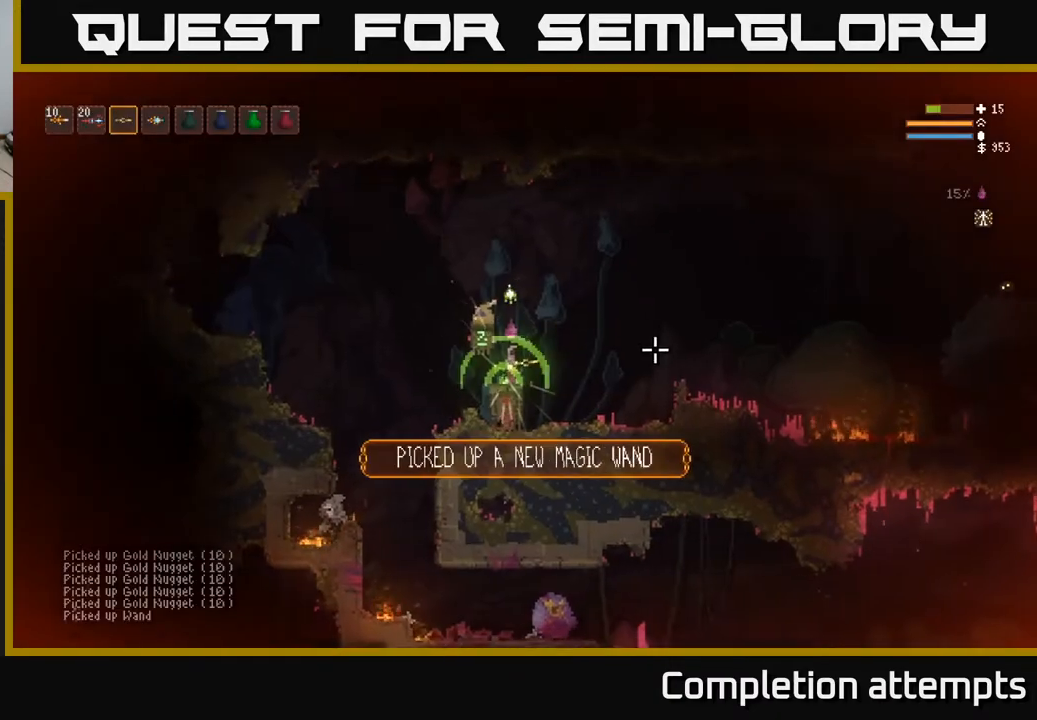
{"buttons": ["R2"], "left_stick": "center", "right_stick": "right", "events": [[67, "R1", "down"], [83, "L2", "down"], [100, "left_stick", "right"], [133, "R1", "up"], [350, "L2", "up"], [450, "R2", "down"], [450, "left_stick", "center"]]}
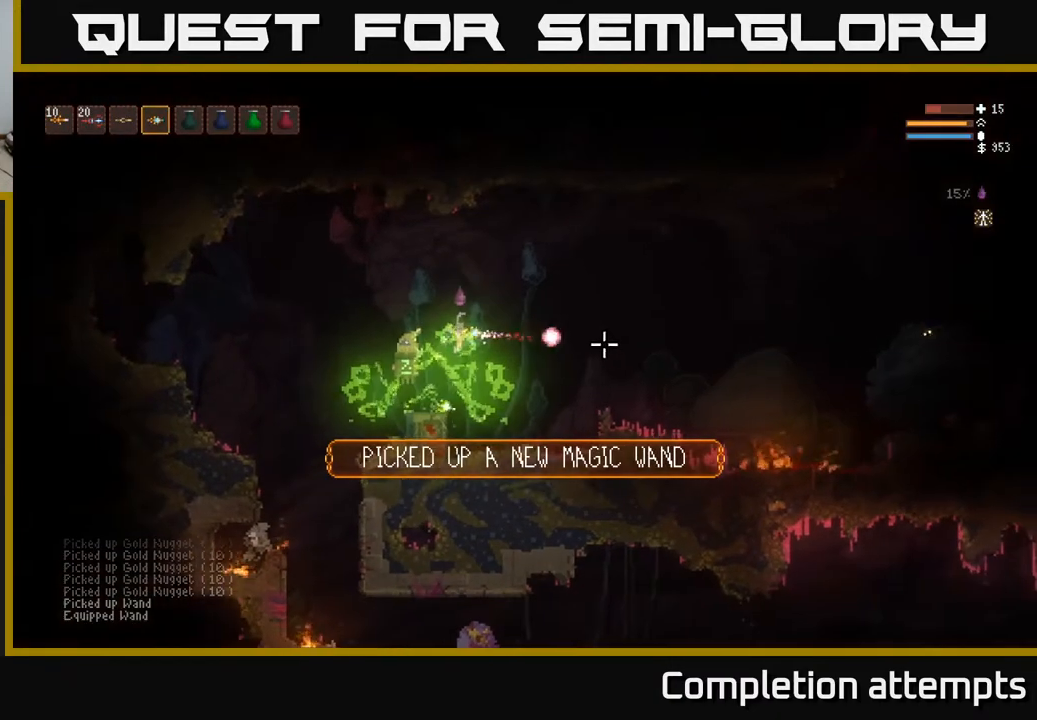
{"buttons": ["L2", "R2"], "left_stick": "right", "right_stick": "right", "events": [[17, "left_stick", "left"], [100, "left_stick", "center"], [133, "L2", "down"], [333, "L2", "up"], [433, "left_stick", "right"], [483, "L2", "down"]]}
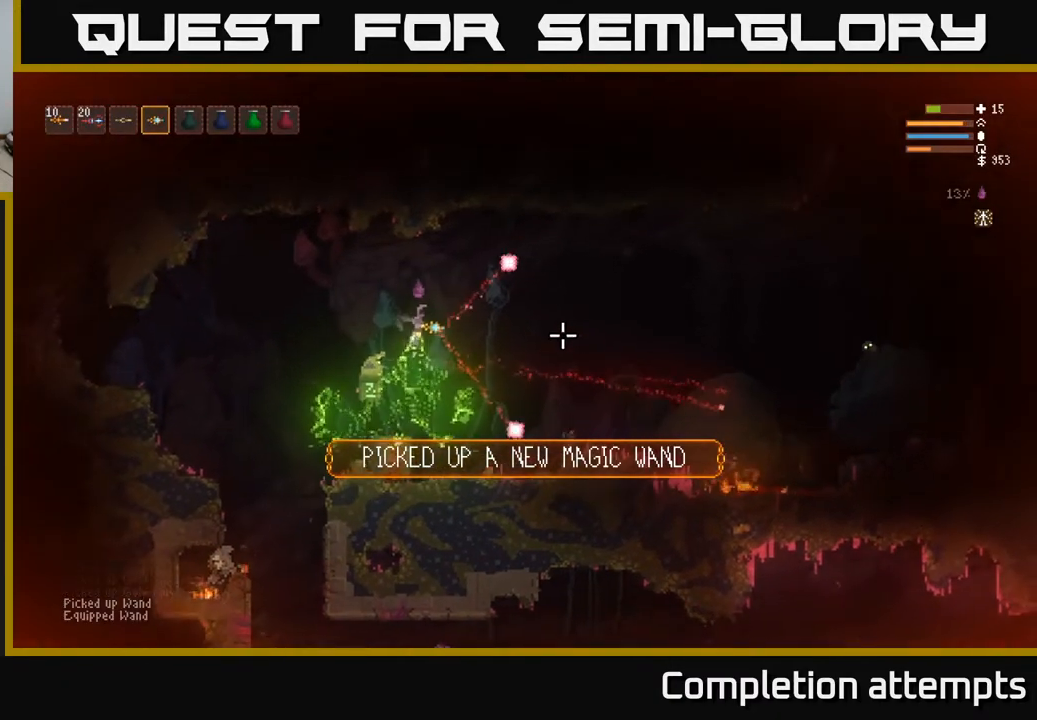
{"buttons": ["R2"], "left_stick": "right", "right_stick": "right", "events": [[83, "L2", "up"], [383, "R2", "up"], [483, "R2", "down"]]}
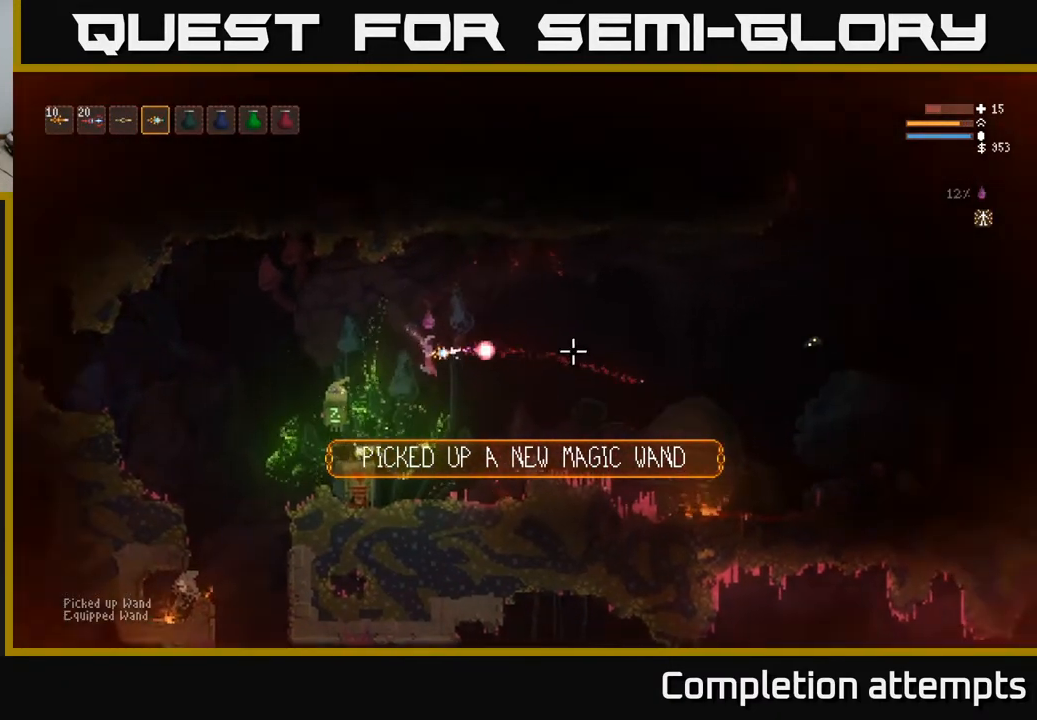
{"buttons": [], "left_stick": "right", "right_stick": "right", "events": [[50, "L2", "down"], [83, "R2", "up"], [183, "L2", "up"]]}
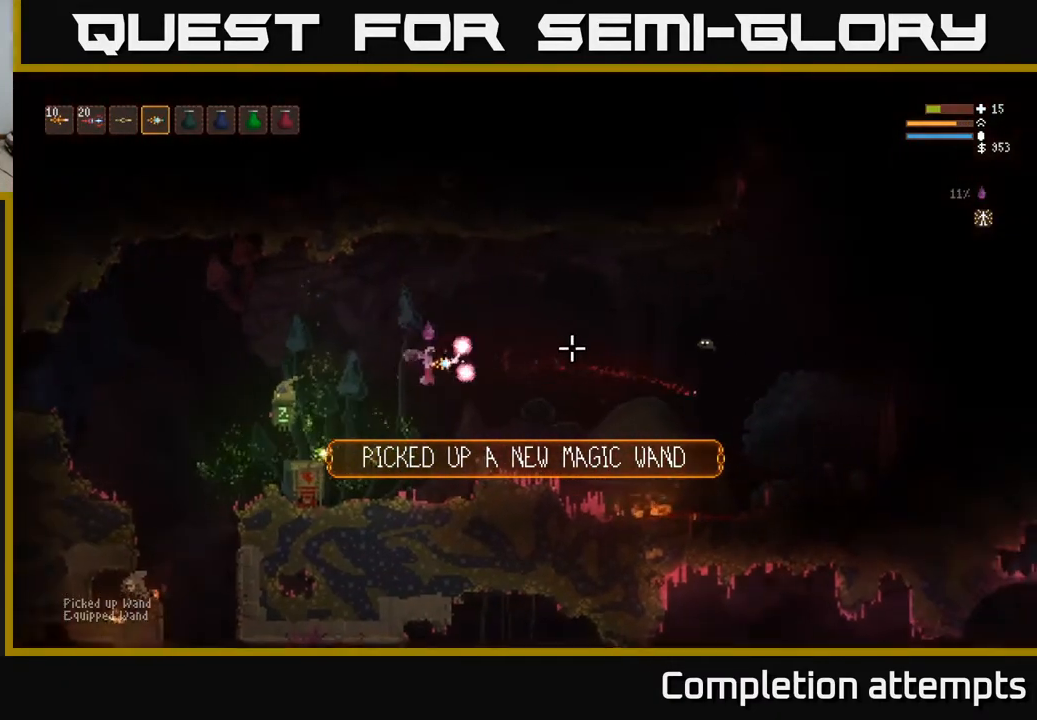
{"buttons": ["R2"], "left_stick": "left", "right_stick": "right", "events": [[17, "R2", "down"], [117, "R2", "up"], [133, "left_stick", "left"], [250, "R2", "down"], [283, "L2", "down"], [350, "R2", "up"], [450, "L2", "up"], [467, "R2", "down"]]}
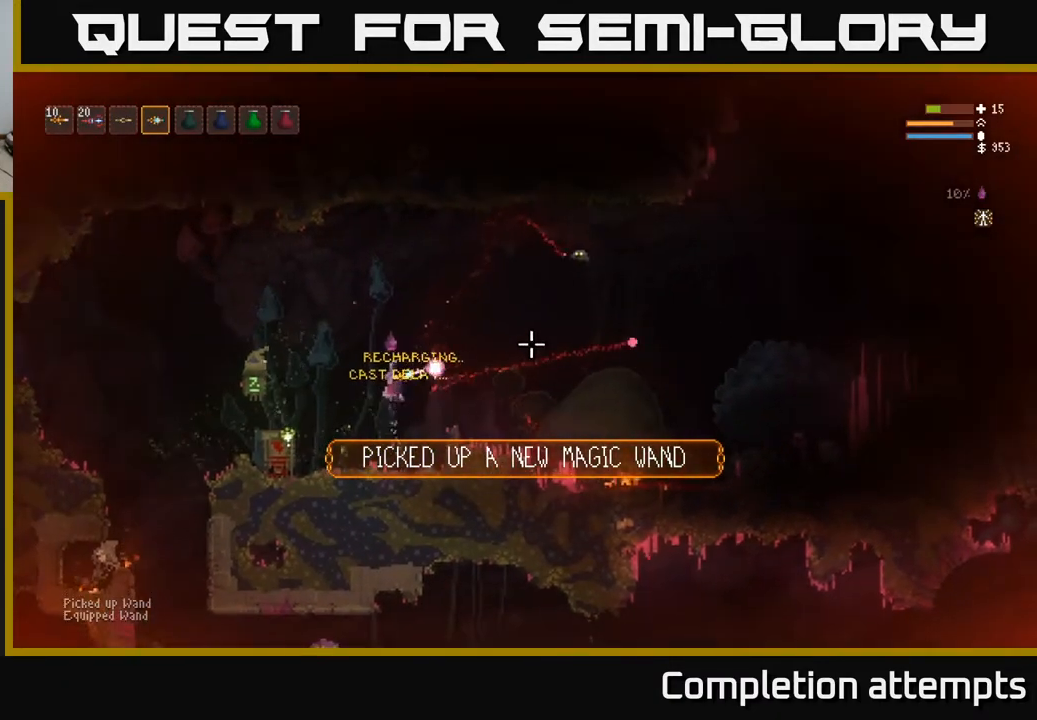
{"buttons": ["L2", "R2"], "left_stick": "left", "right_stick": "down-right", "events": [[100, "R2", "up"], [167, "L2", "down"], [217, "R2", "down"], [350, "R2", "up"], [400, "right_stick", "down-right"], [483, "R2", "down"]]}
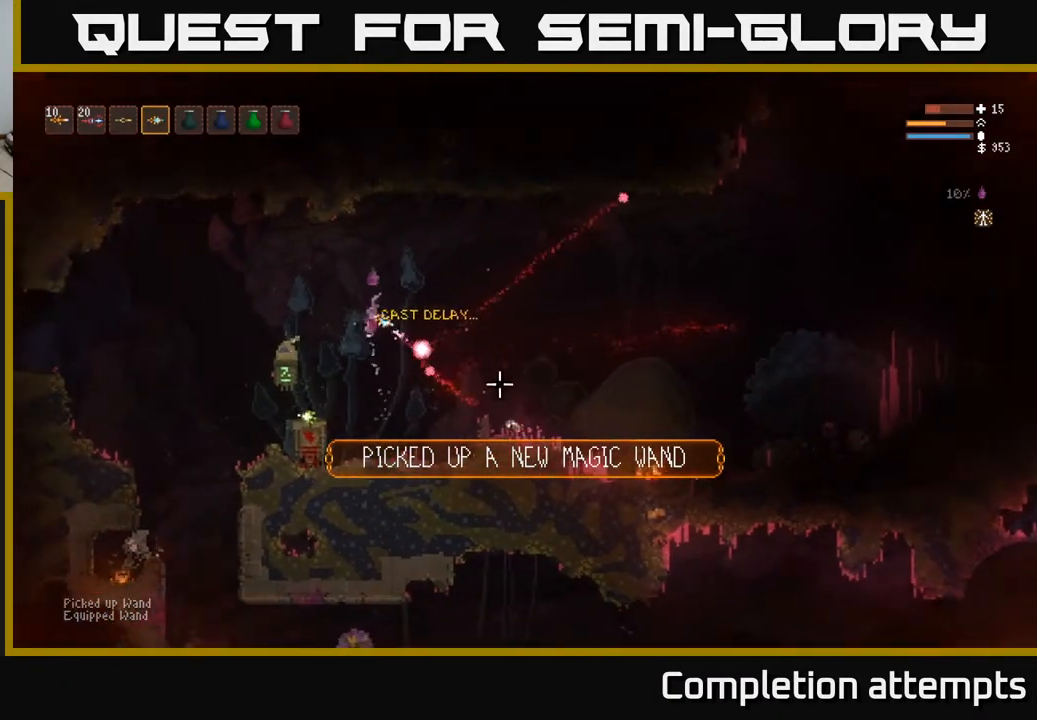
{"buttons": [], "left_stick": "left", "right_stick": "right", "events": [[33, "right_stick", "right"], [117, "R2", "up"], [183, "L2", "up"]]}